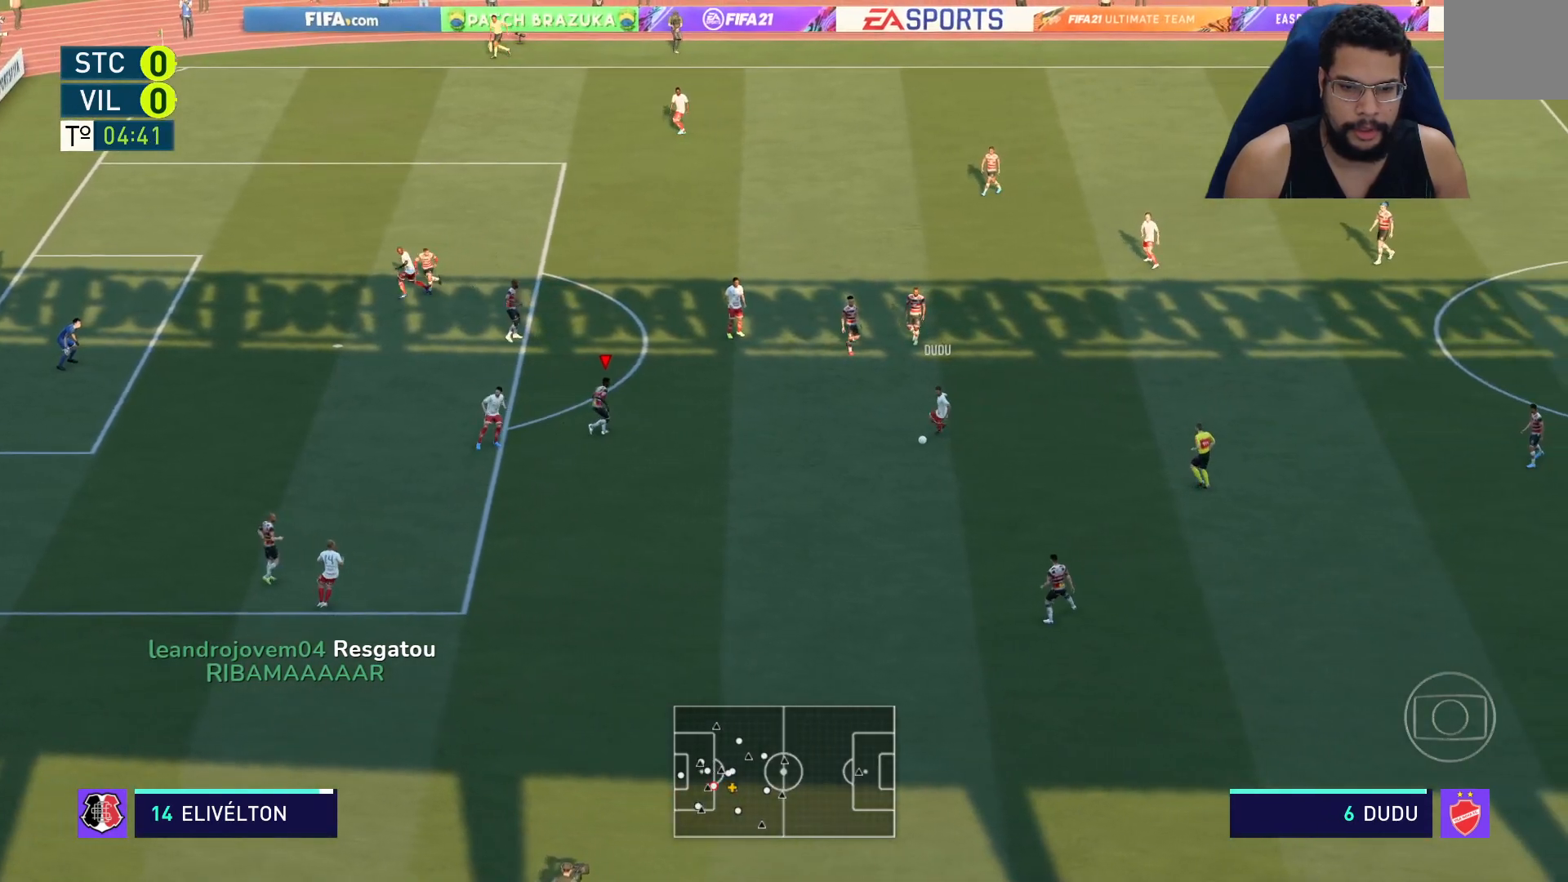
Gameplay with a controller (Xbox layout); each line is a JSON object with the inputs held at the frame after it. "events" lists button and stick changes between this image and that frame as [ms after this image, input, new state], when the widget could be followed in between.
{"buttons": ["L2", "R2"], "left_stick": "left", "right_stick": "center", "events": [[500, "left_stick", "left"]]}
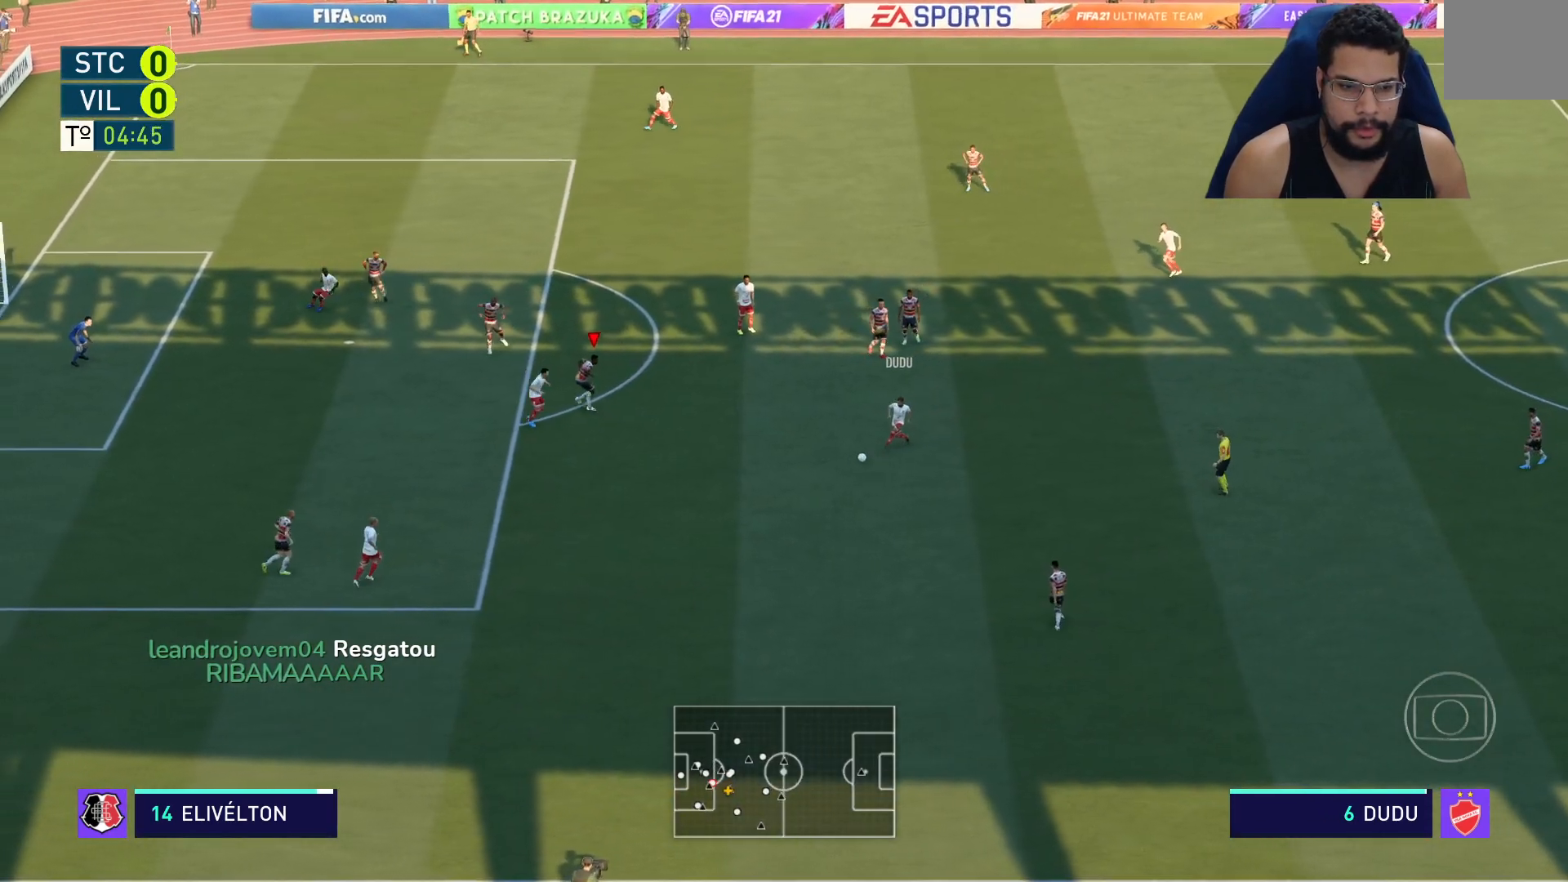
{"buttons": ["L2", "R2"], "left_stick": "down", "right_stick": "center", "events": [[183, "left_stick", "down"]]}
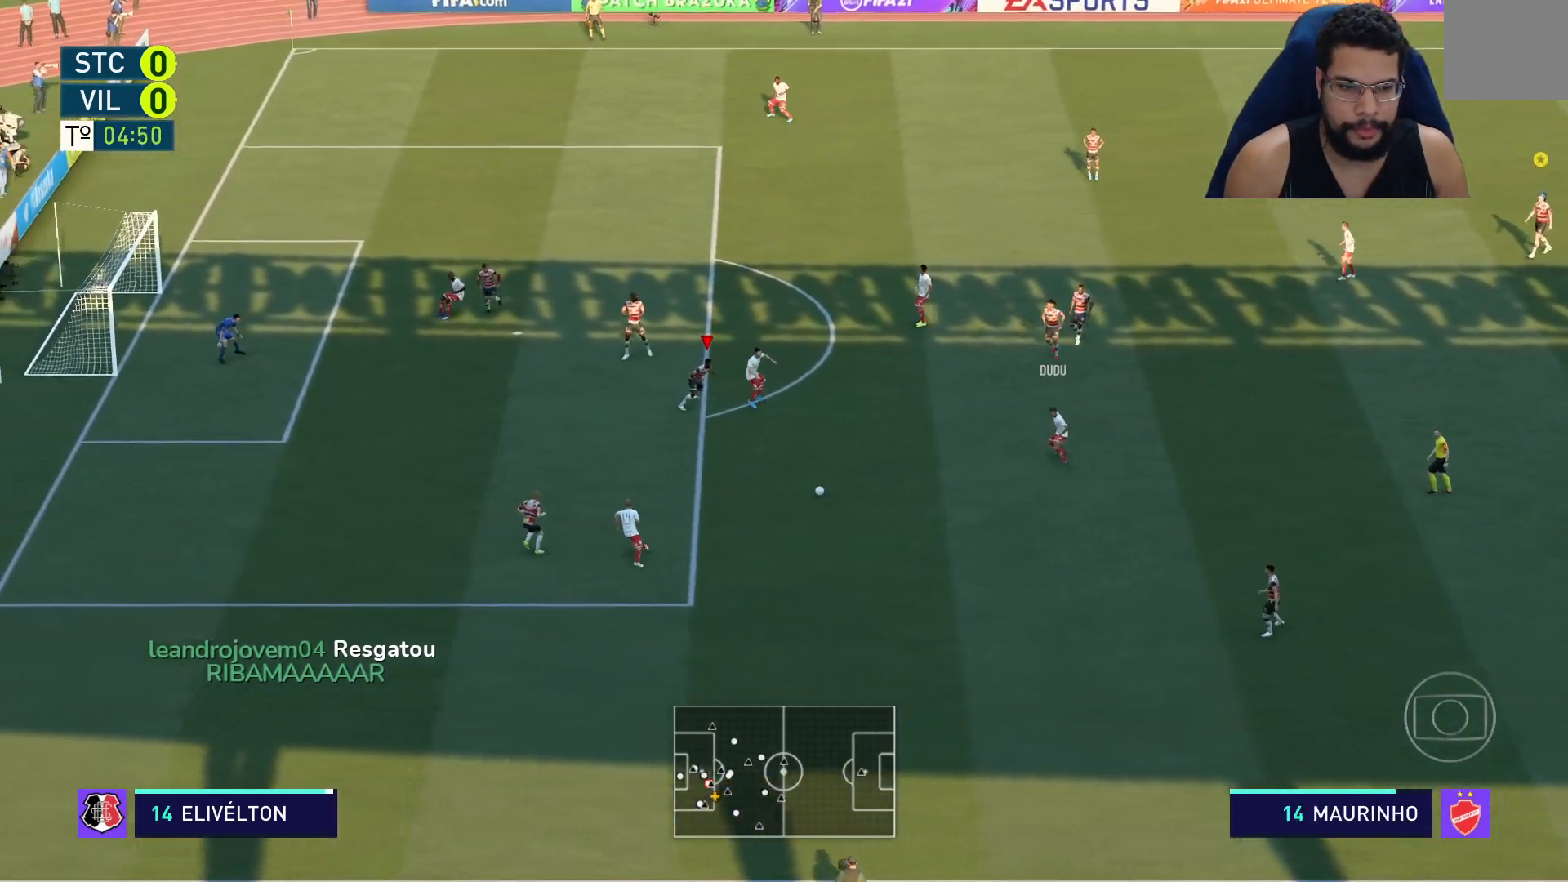
{"buttons": ["L2", "R2"], "left_stick": "down", "right_stick": "center", "events": []}
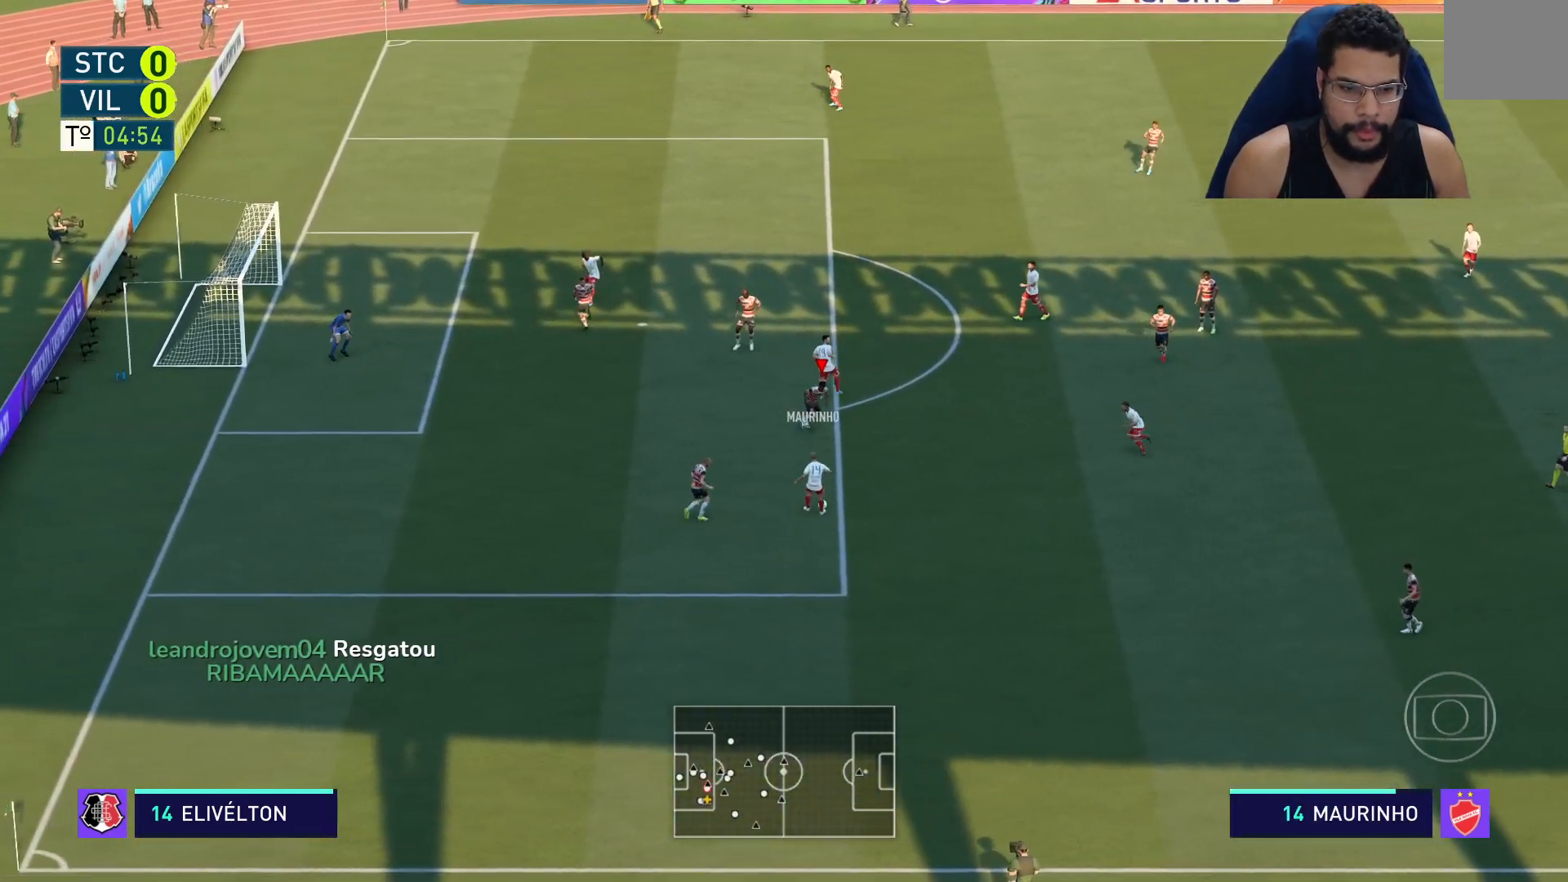
{"buttons": ["L2", "R2"], "left_stick": "up-right", "right_stick": "center", "events": [[233, "left_stick", "down-right"], [383, "left_stick", "right"], [500, "left_stick", "up-right"]]}
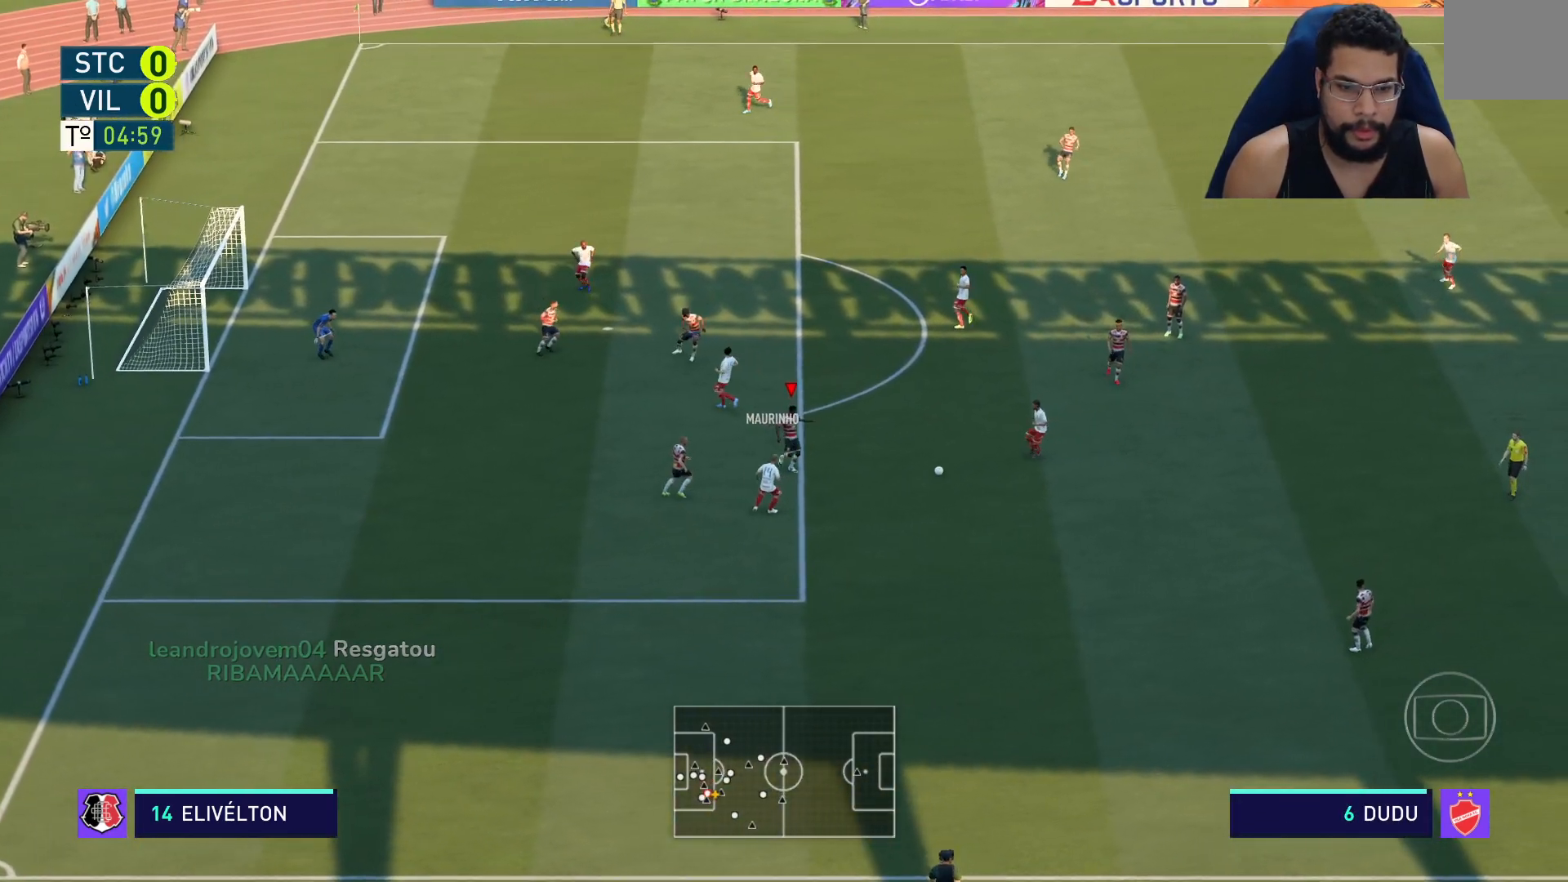
{"buttons": ["L2", "R2"], "left_stick": "up-right", "right_stick": "center", "events": []}
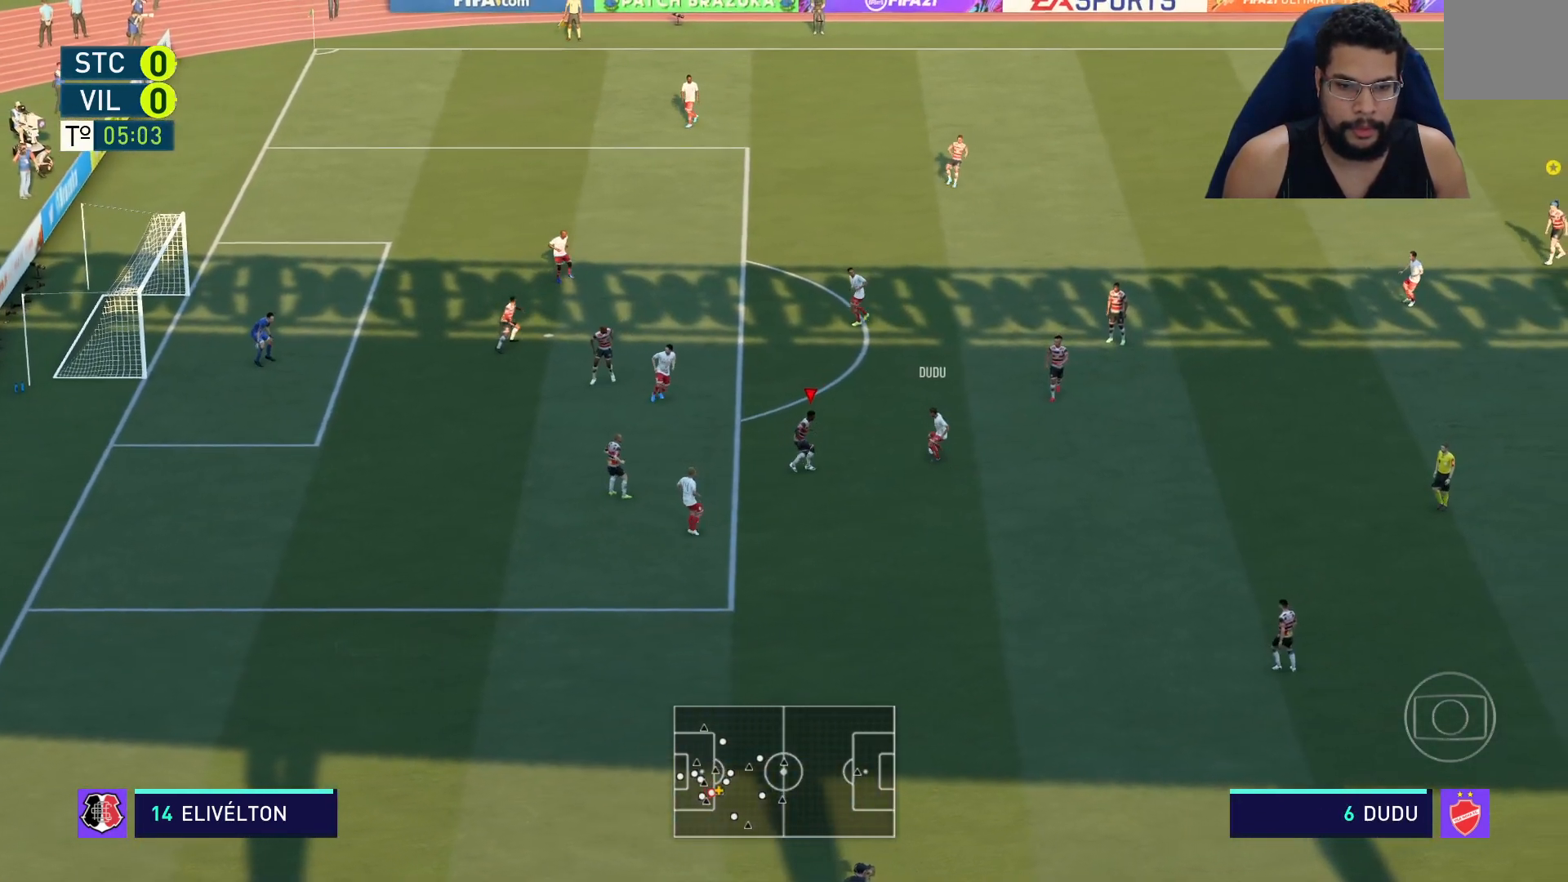
{"buttons": ["L2", "R2"], "left_stick": "up", "right_stick": "center", "events": [[167, "left_stick", "up"], [183, "L2", "up"], [417, "L2", "down"]]}
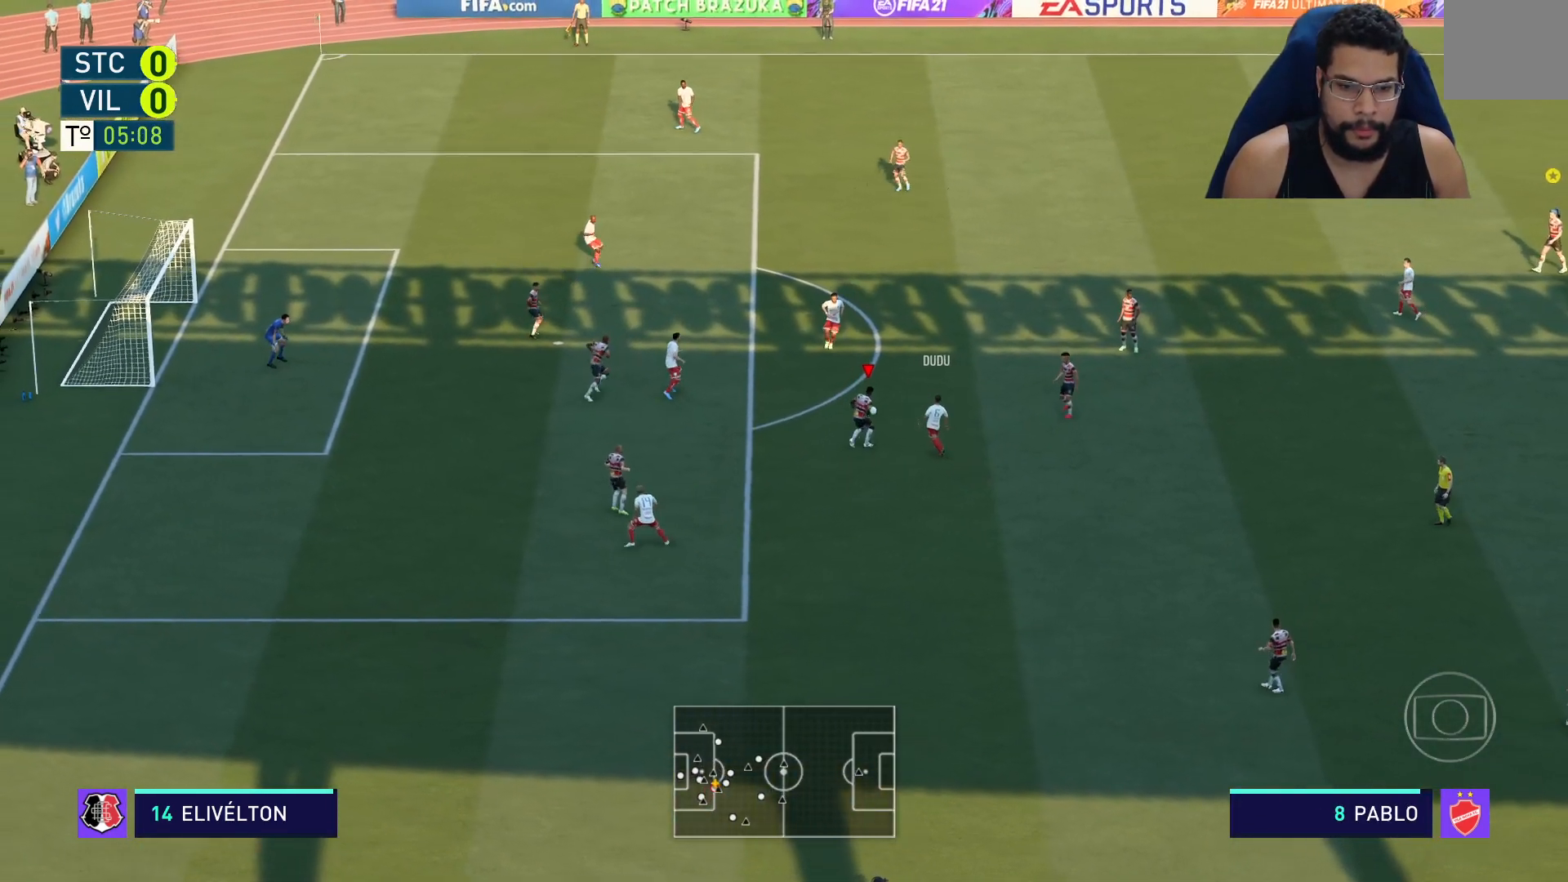
{"buttons": ["L2", "R2"], "left_stick": "up", "right_stick": "center", "events": [[50, "left_stick", "up-left"], [133, "L2", "up"], [217, "L1", "down"], [283, "L1", "up"], [300, "left_stick", "up"], [317, "L2", "down"]]}
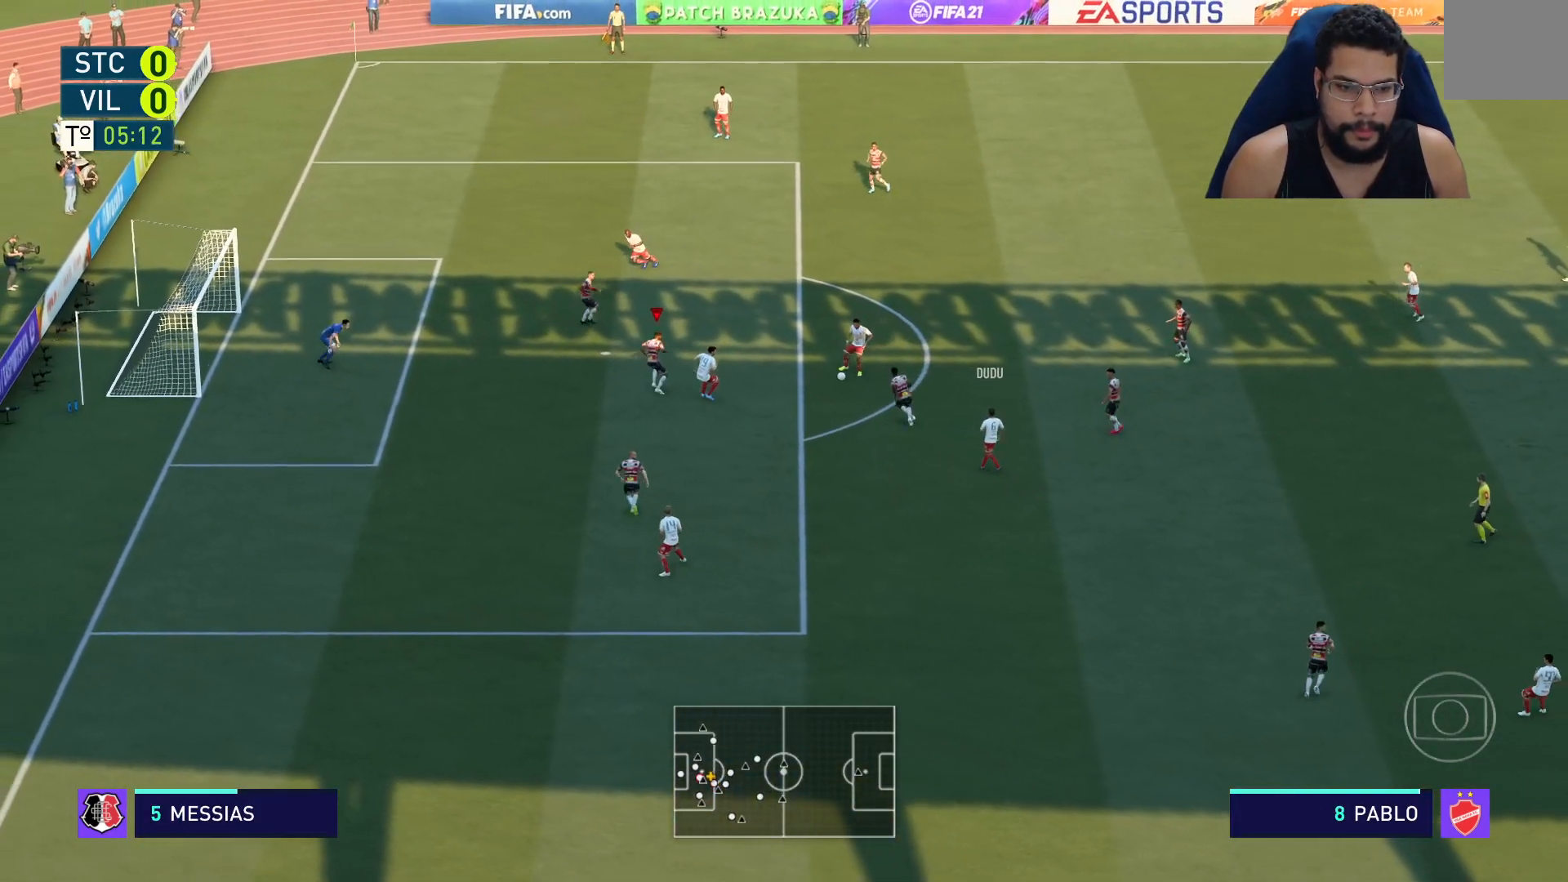
{"buttons": ["L2", "R2"], "left_stick": "up", "right_stick": "center", "events": [[200, "left_stick", "up-right"], [433, "left_stick", "up"]]}
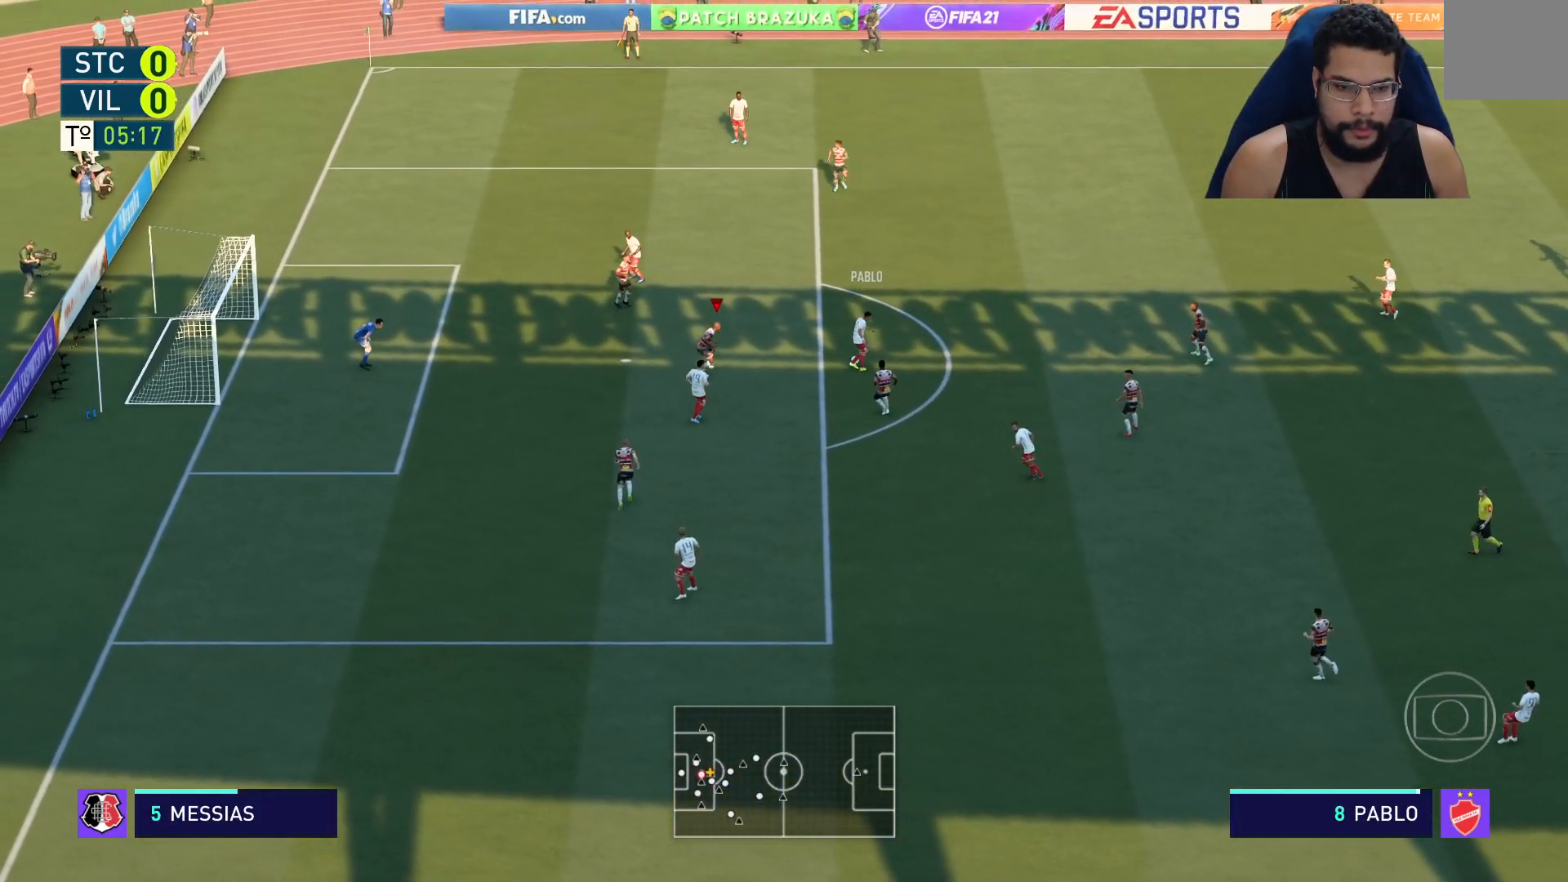
{"buttons": ["L2", "R2"], "left_stick": "up-right", "right_stick": "center", "events": [[383, "left_stick", "up-right"]]}
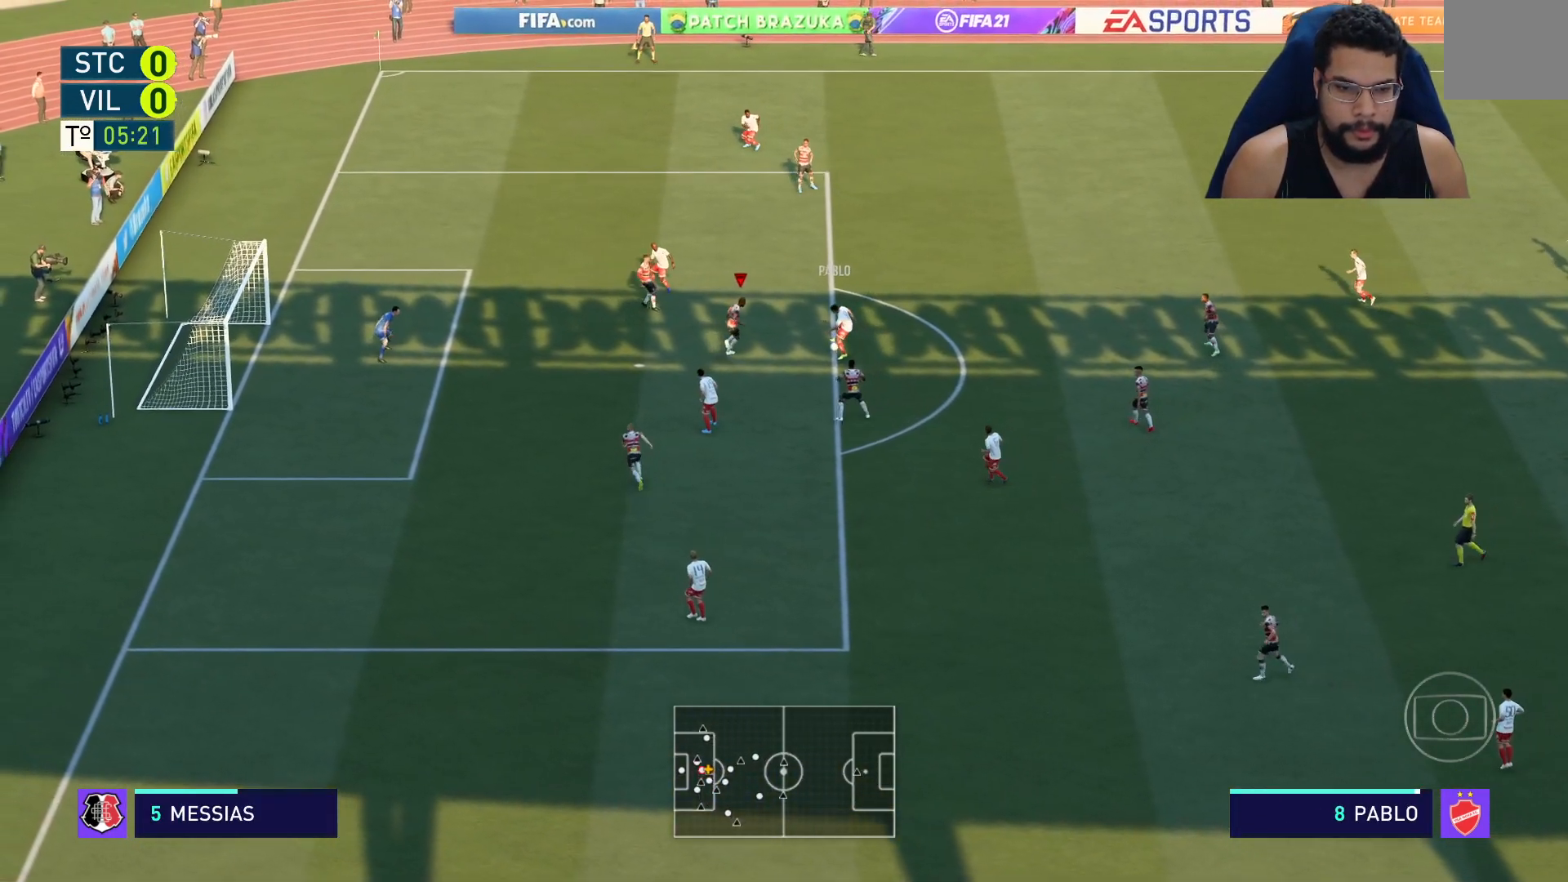
{"buttons": ["L2", "R2"], "left_stick": "down-right", "right_stick": "center", "events": [[17, "left_stick", "right"], [183, "X", "down"], [283, "X", "up"], [350, "left_stick", "down-right"]]}
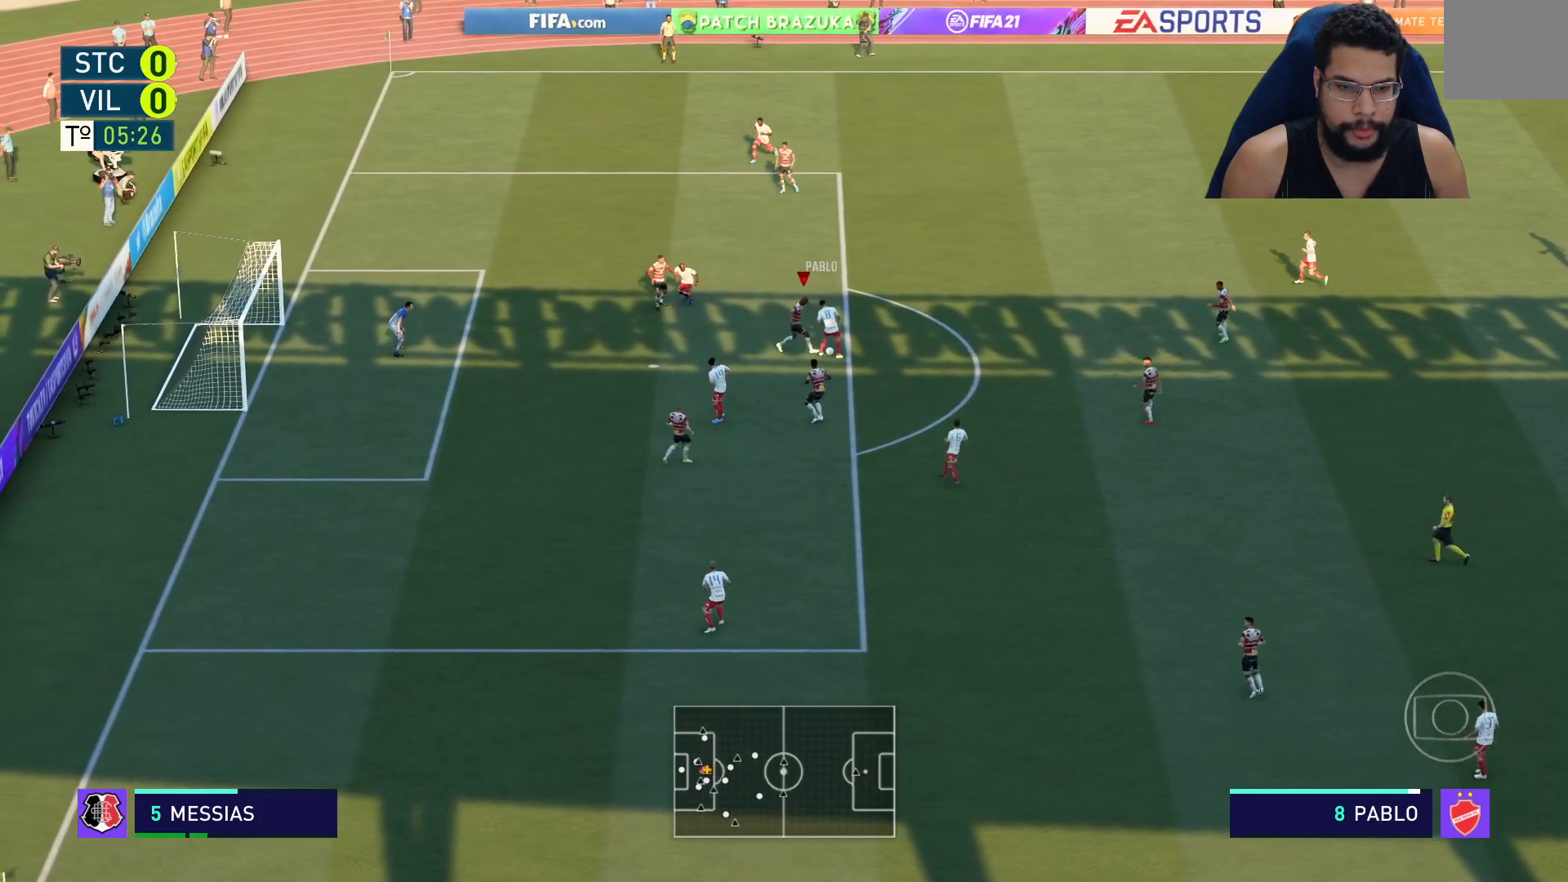
{"buttons": ["L2", "R2"], "left_stick": "right", "right_stick": "center", "events": [[150, "left_stick", "right"]]}
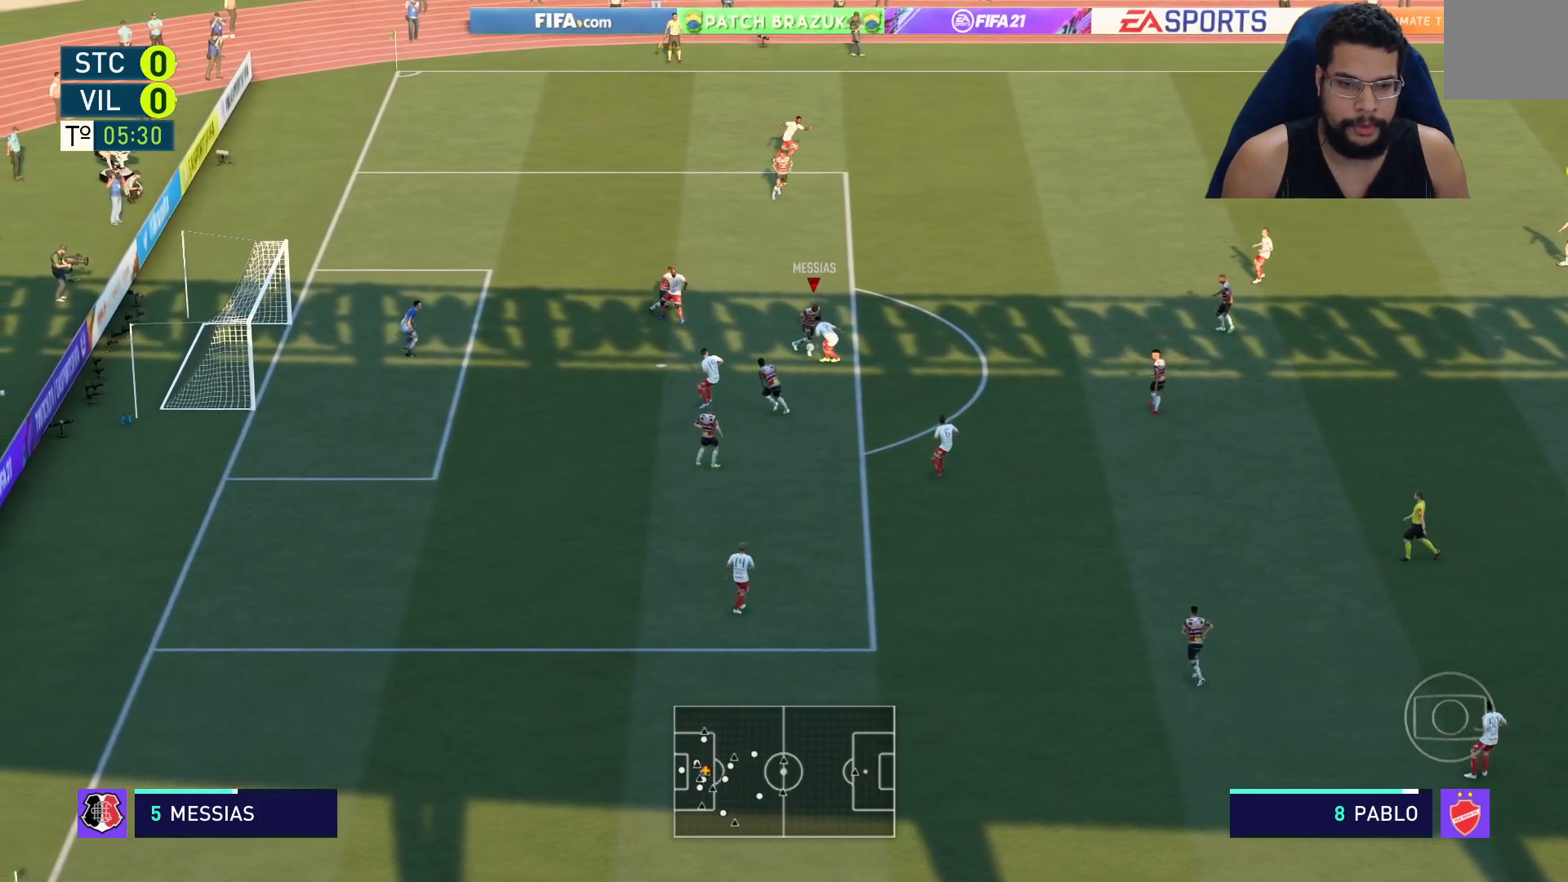
{"buttons": ["L2", "R2"], "left_stick": "up", "right_stick": "center", "events": [[17, "left_stick", "down-right"], [150, "left_stick", "right"], [333, "left_stick", "up"], [350, "A", "down"], [450, "A", "up"]]}
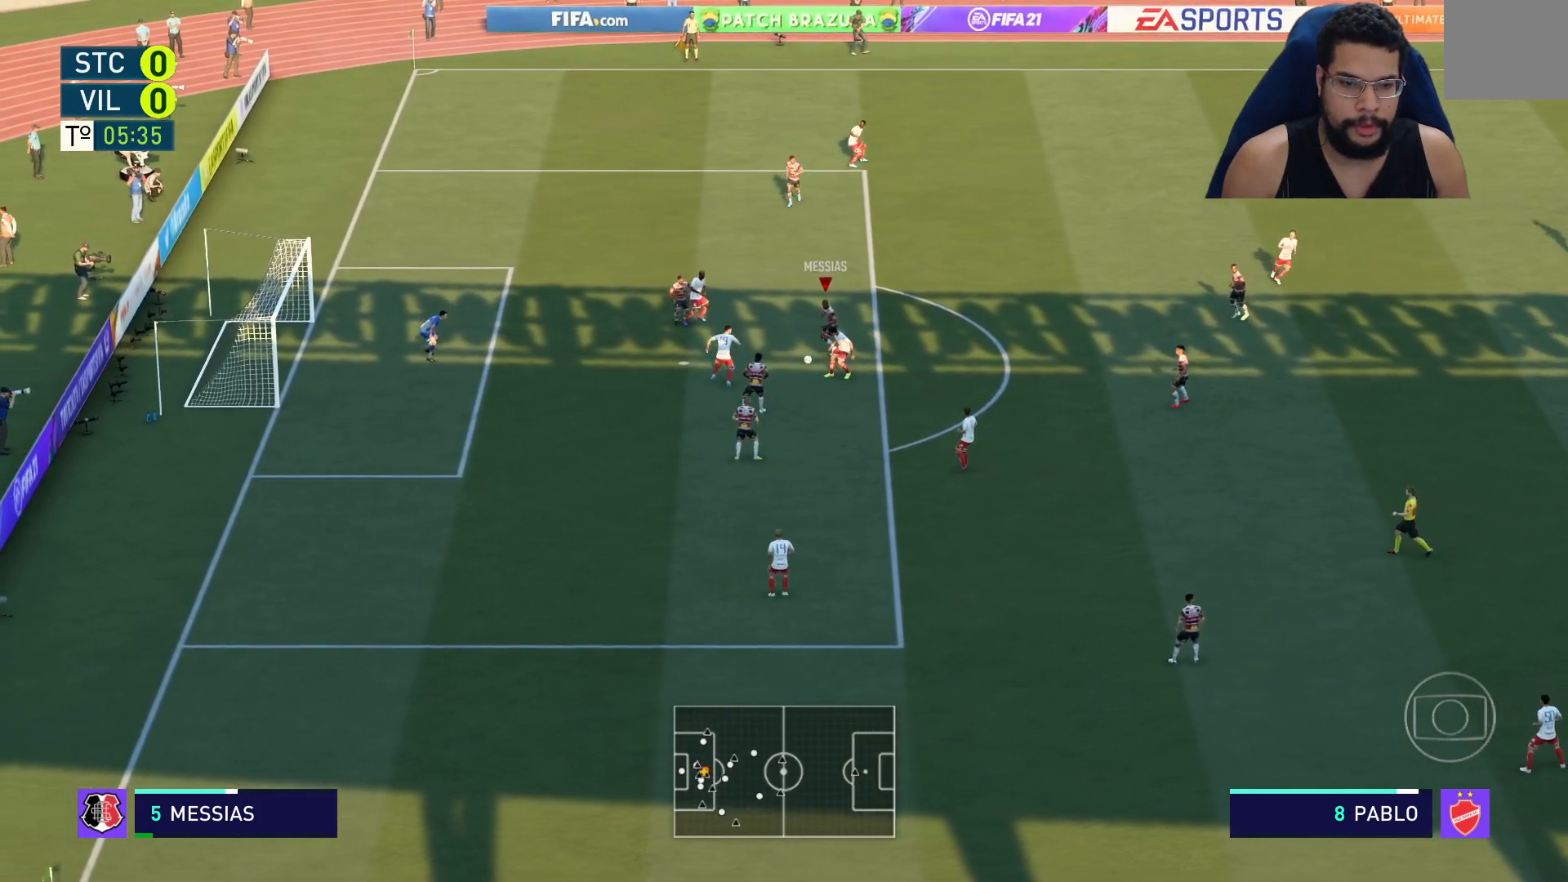
{"buttons": ["R2"], "left_stick": "up-right", "right_stick": "center", "events": [[33, "A", "down"], [117, "A", "up"], [167, "left_stick", "up-right"], [400, "L2", "up"]]}
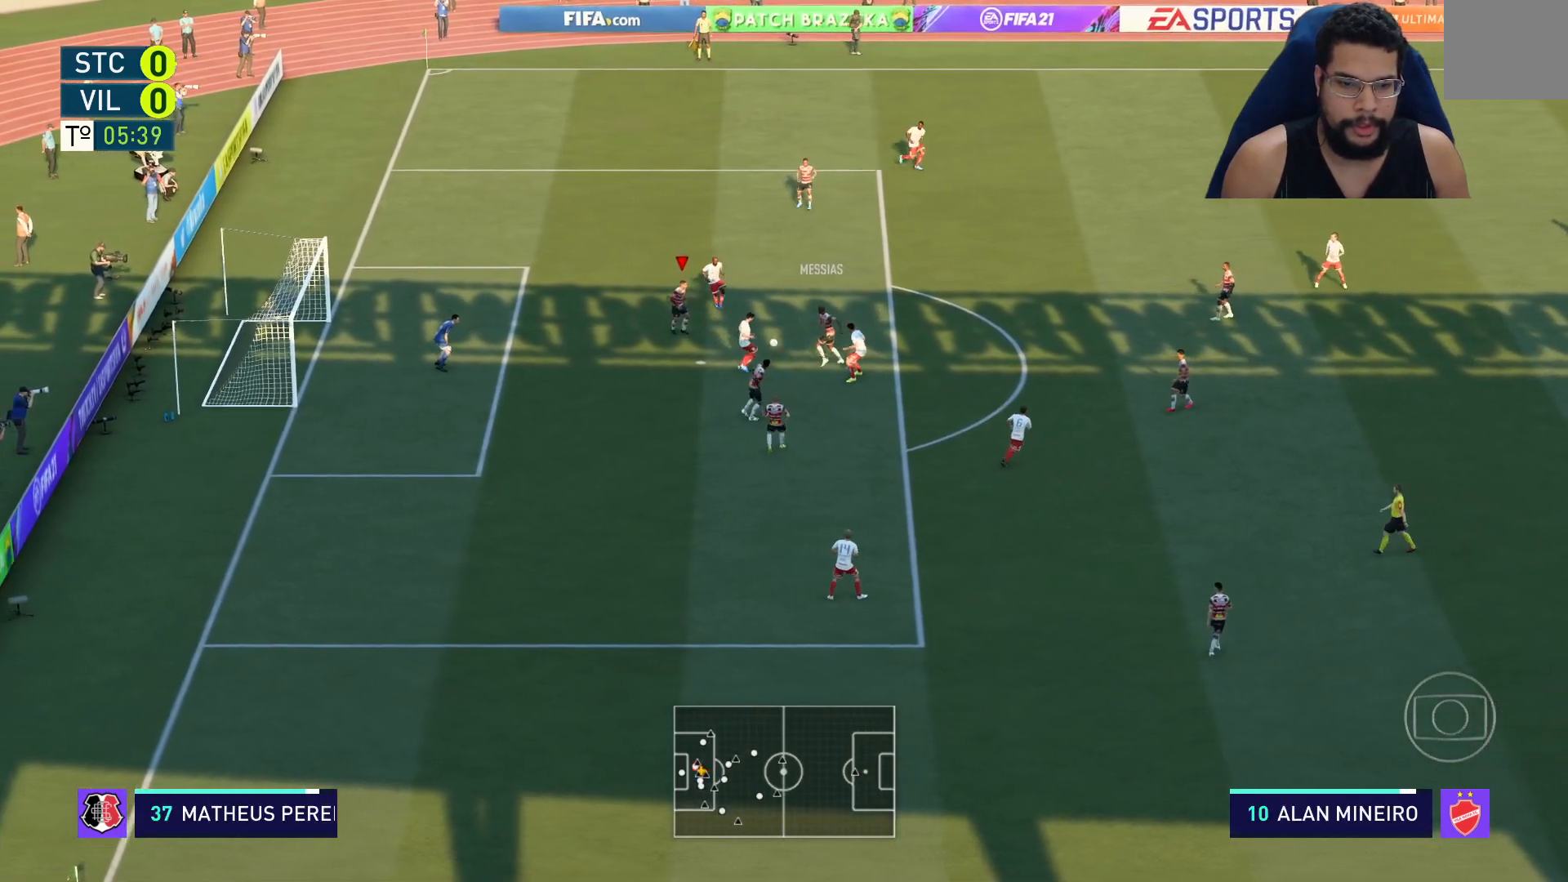
{"buttons": ["L2"], "left_stick": "up-right", "right_stick": "center", "events": [[317, "left_stick", "right"], [383, "L2", "down"], [433, "left_stick", "up-right"], [450, "R2", "up"]]}
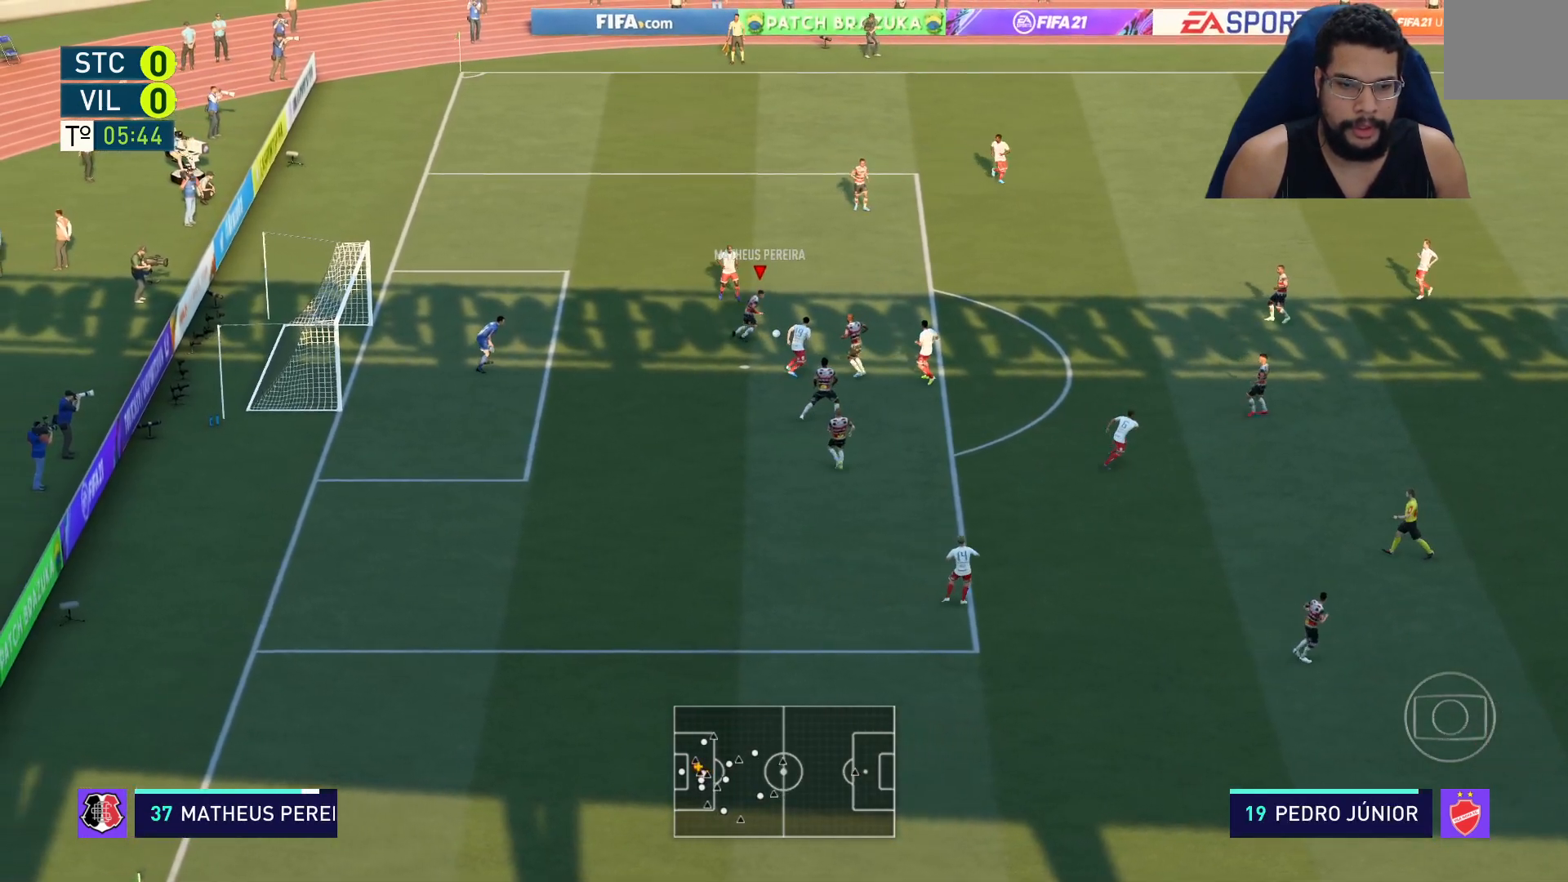
{"buttons": ["R2"], "left_stick": "right", "right_stick": "center", "events": [[17, "L2", "up"], [33, "R2", "down"], [100, "A", "down"], [183, "R2", "up"], [233, "R2", "down"], [283, "A", "up"], [300, "left_stick", "right"]]}
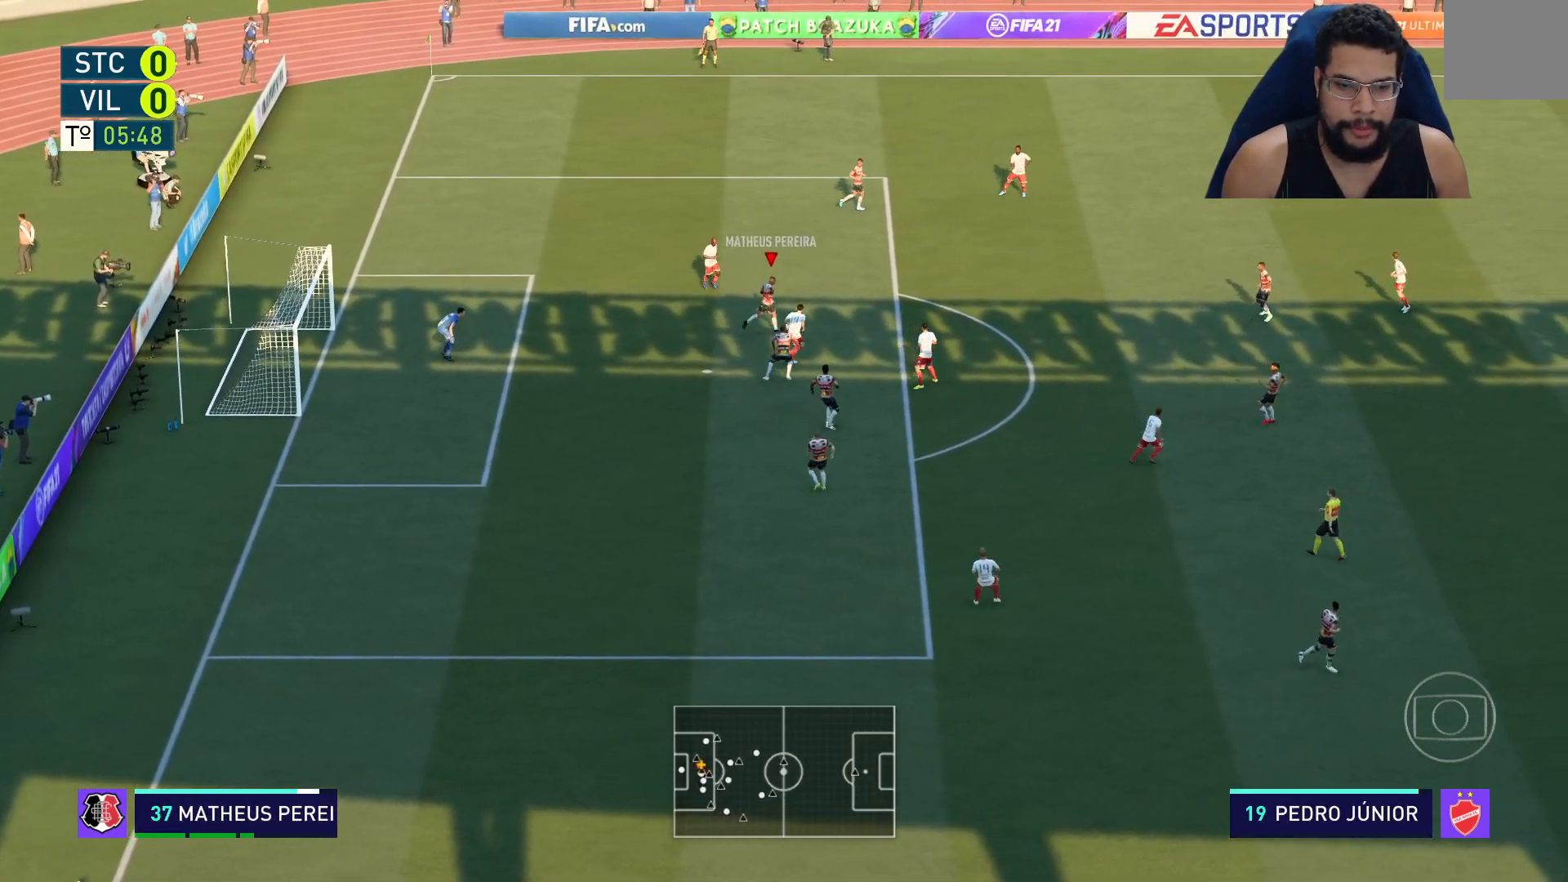
{"buttons": ["R2"], "left_stick": "center", "right_stick": "center", "events": [[417, "left_stick", "center"]]}
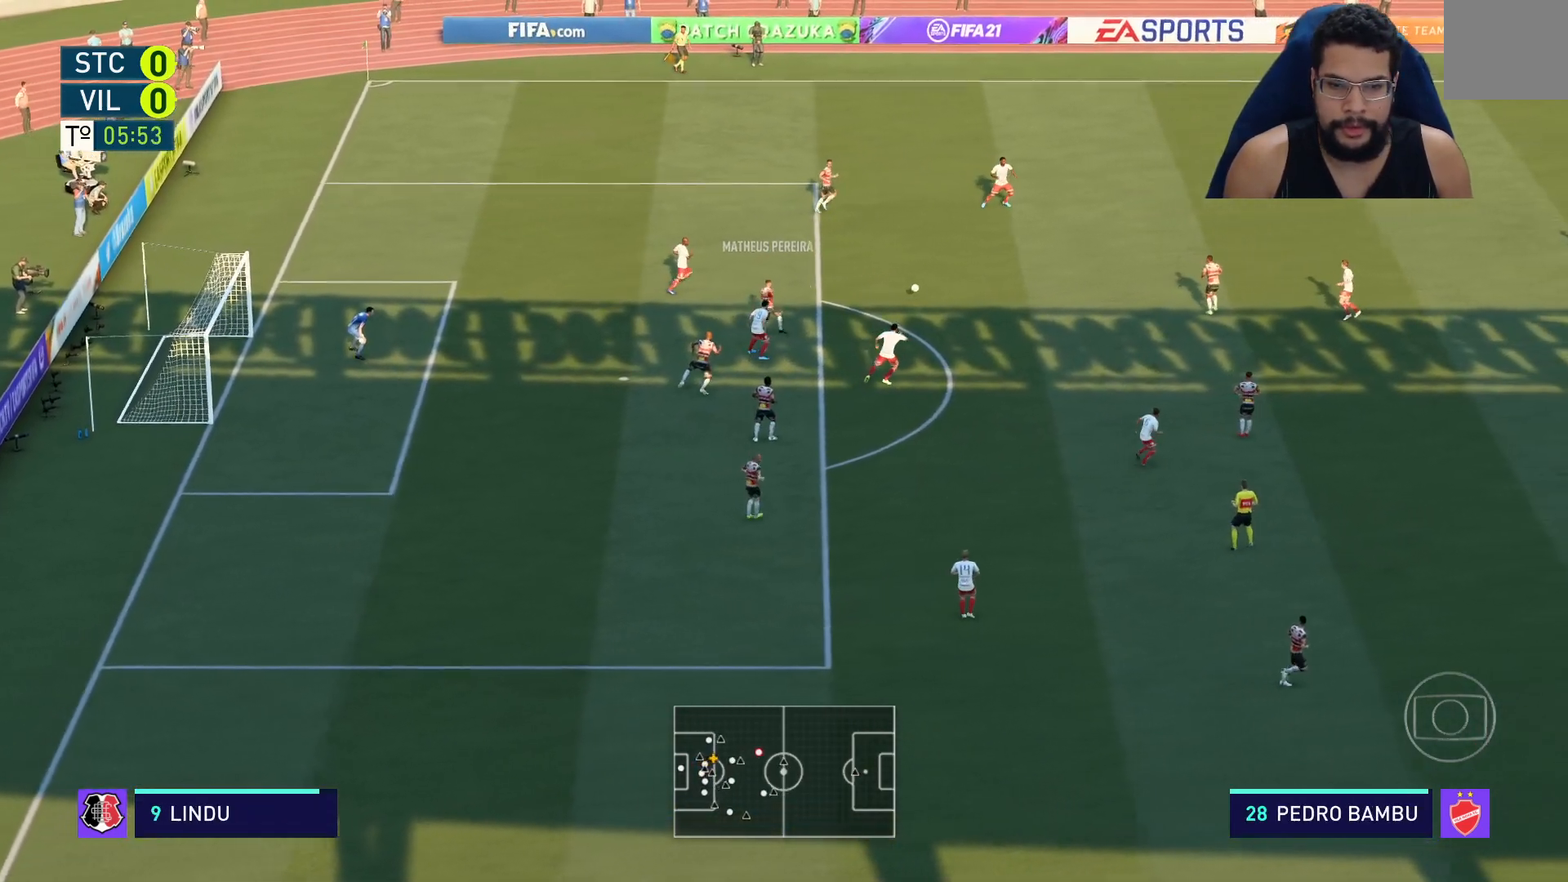
{"buttons": ["R2"], "left_stick": "center", "right_stick": "center", "events": [[83, "R2", "up"], [100, "left_stick", "down"], [233, "left_stick", "center"], [433, "R2", "down"]]}
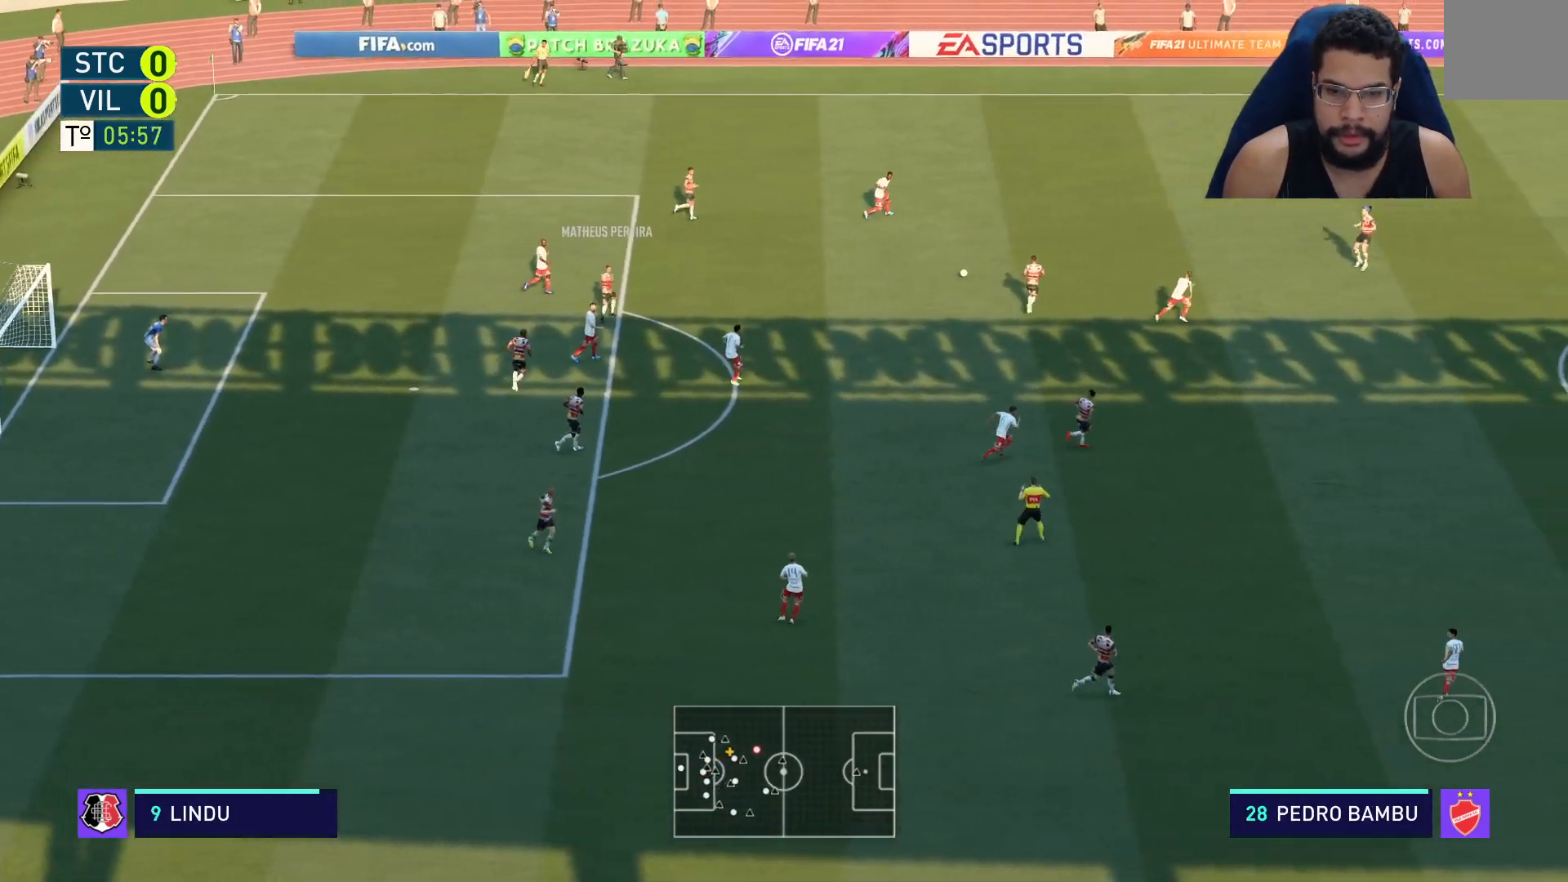
{"buttons": ["R2"], "left_stick": "right", "right_stick": "center", "events": [[217, "left_stick", "right"]]}
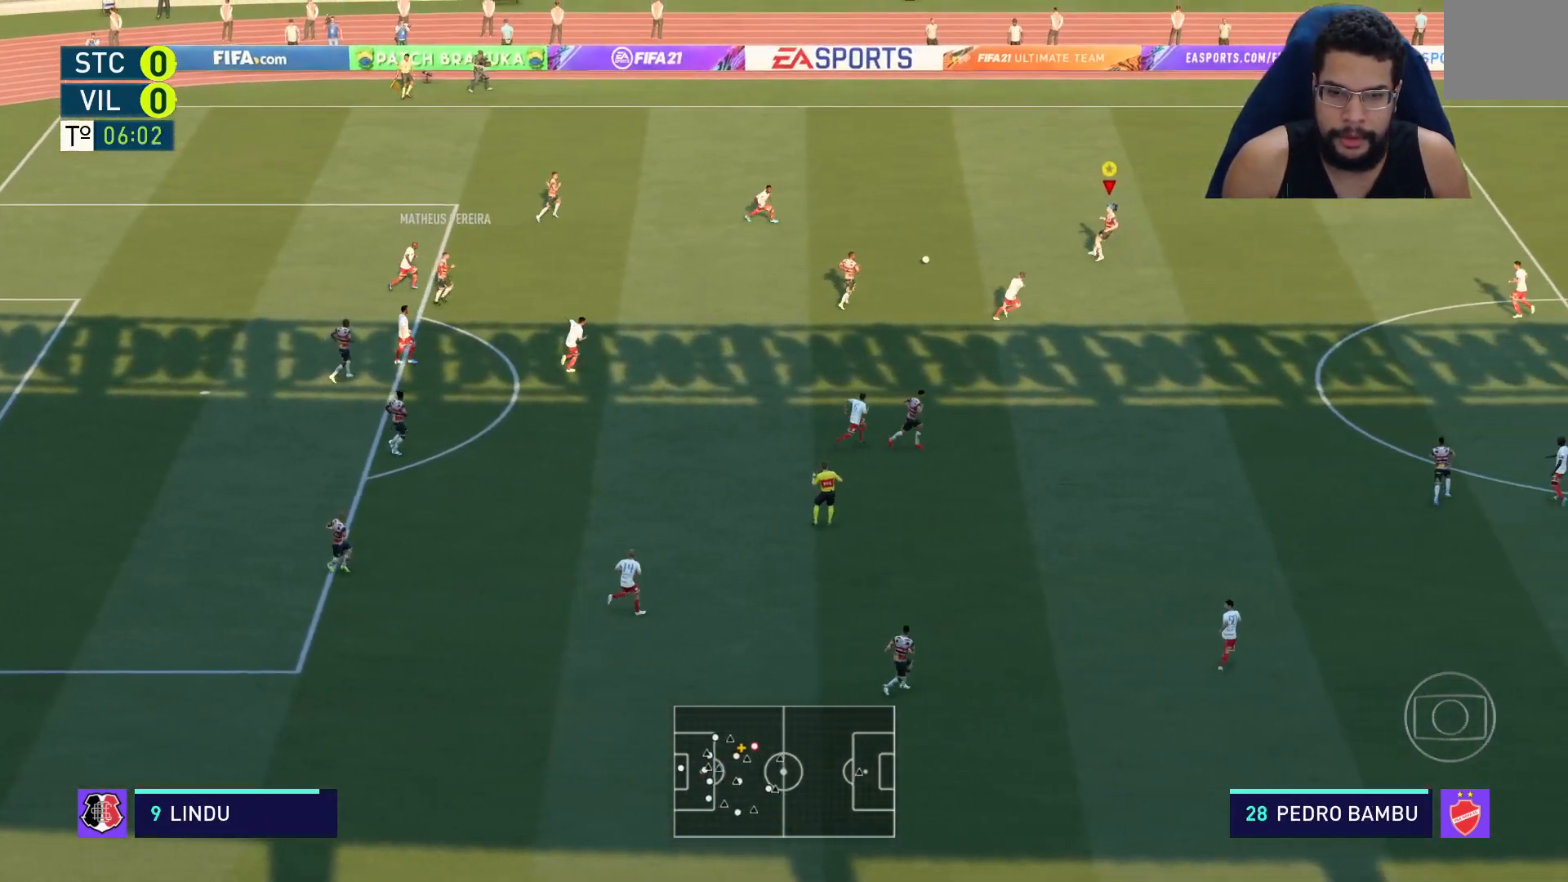
{"buttons": ["R2"], "left_stick": "right", "right_stick": "center", "events": []}
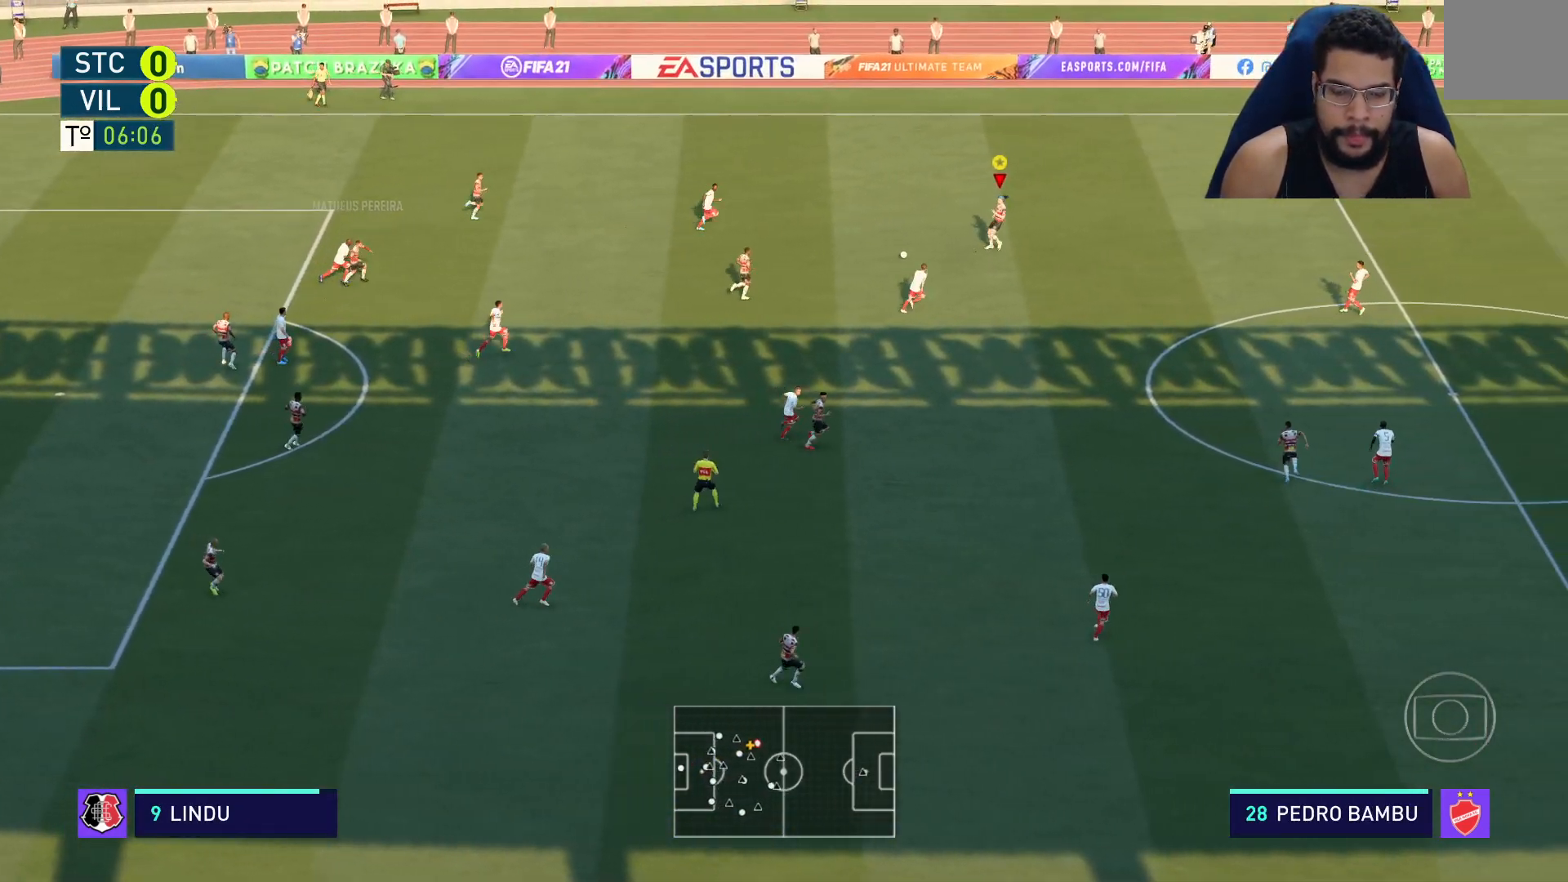
{"buttons": ["R2"], "left_stick": "right", "right_stick": "center", "events": []}
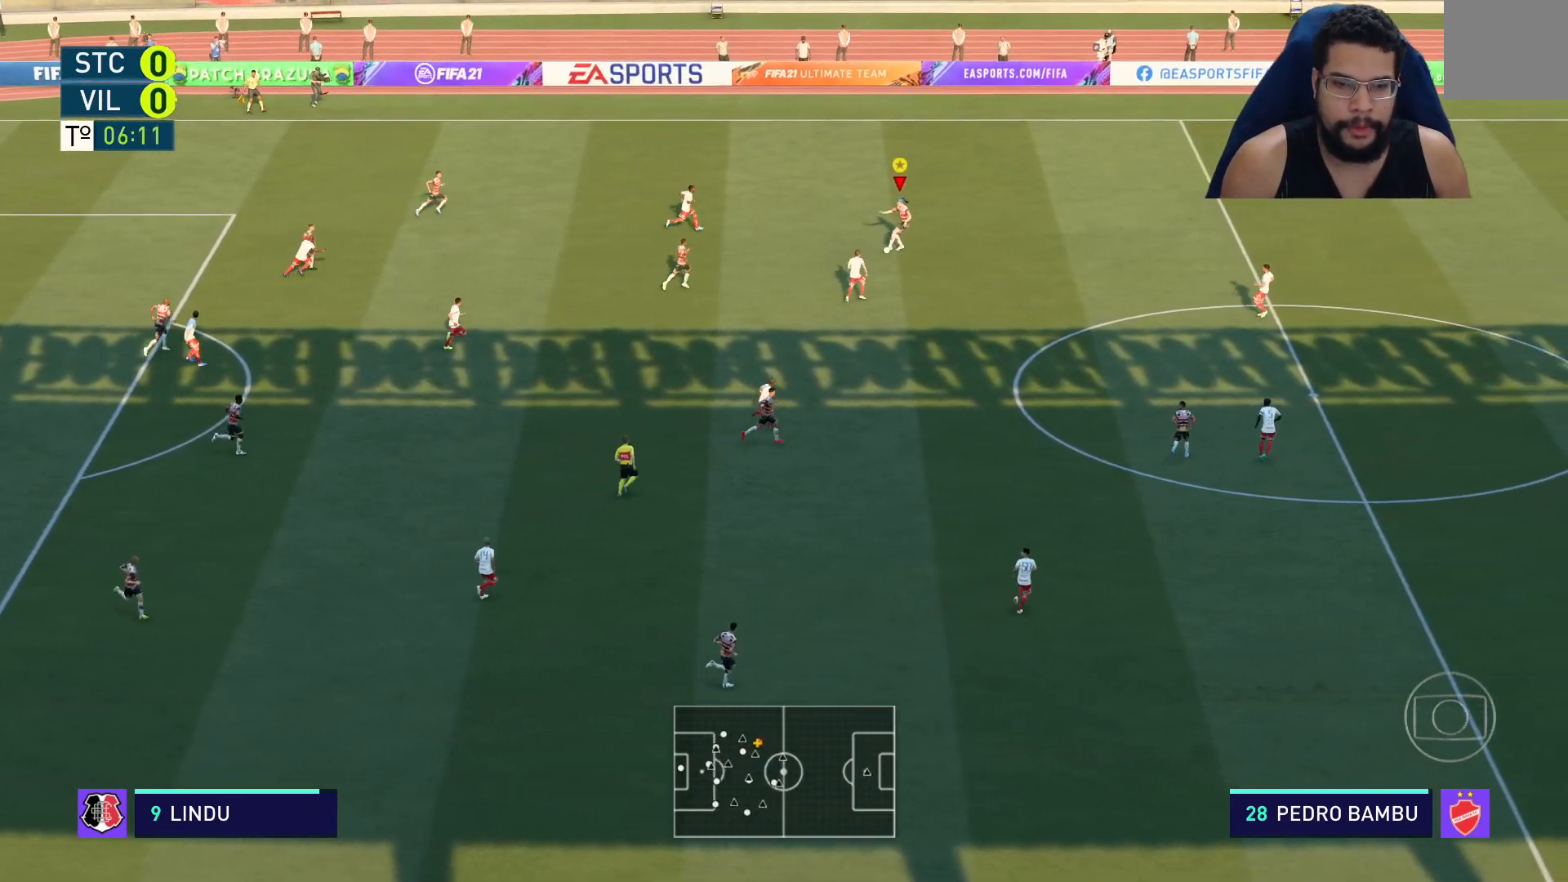
{"buttons": ["R2"], "left_stick": "right", "right_stick": "center", "events": []}
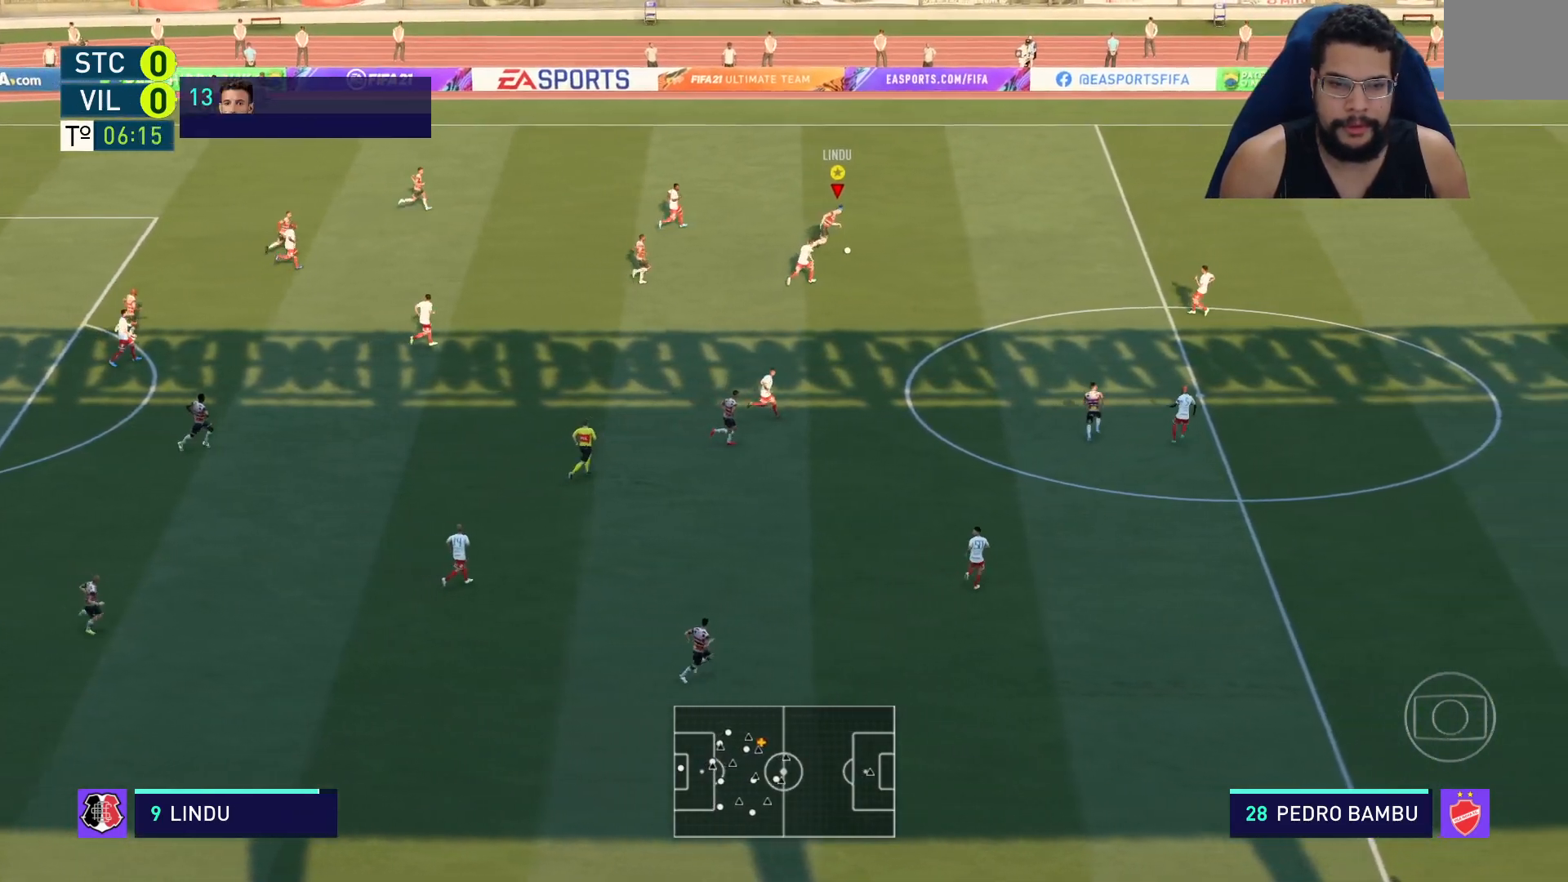
{"buttons": ["R2"], "left_stick": "right", "right_stick": "up-right", "events": [[83, "right_stick", "up-right"]]}
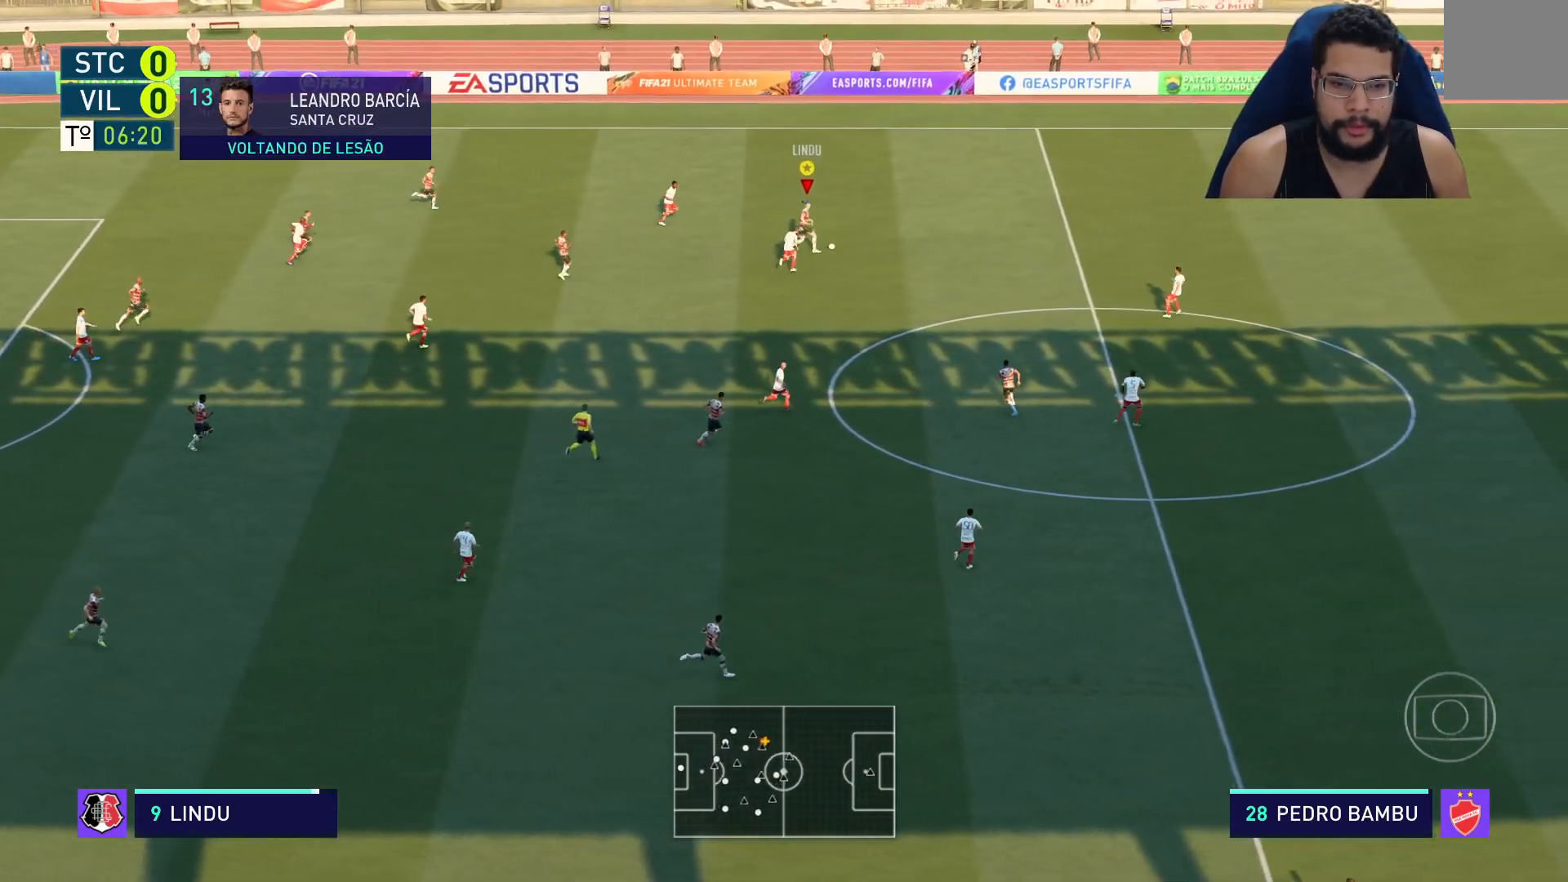
{"buttons": ["R2"], "left_stick": "right", "right_stick": "center", "events": [[383, "right_stick", "center"]]}